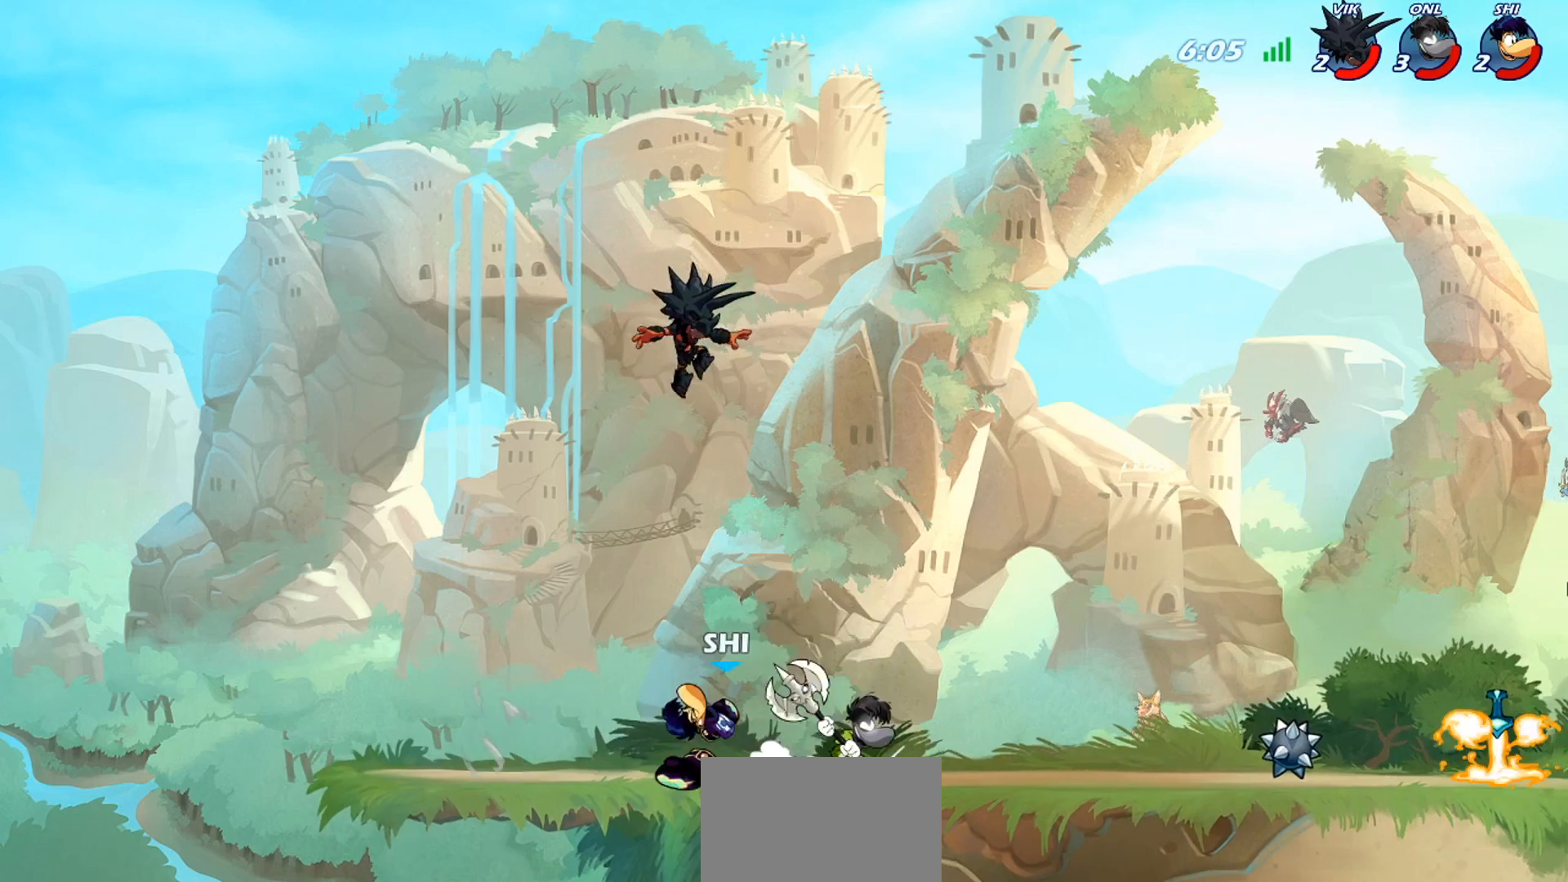
Gameplay with a controller (PlayStation layout); each line is a JSON object with the inputs held at the frame after it. "events" lists button and stick changes between this image and that frame as [ms after this image, input, new state], when the widget could be followed in between. Not read: right_stick.
{"buttons": ["CROSS"], "left_stick": "up-left", "events": [[301, "left_stick", "left"], [401, "left_stick", "up-left"], [501, "CROSS", "down"]]}
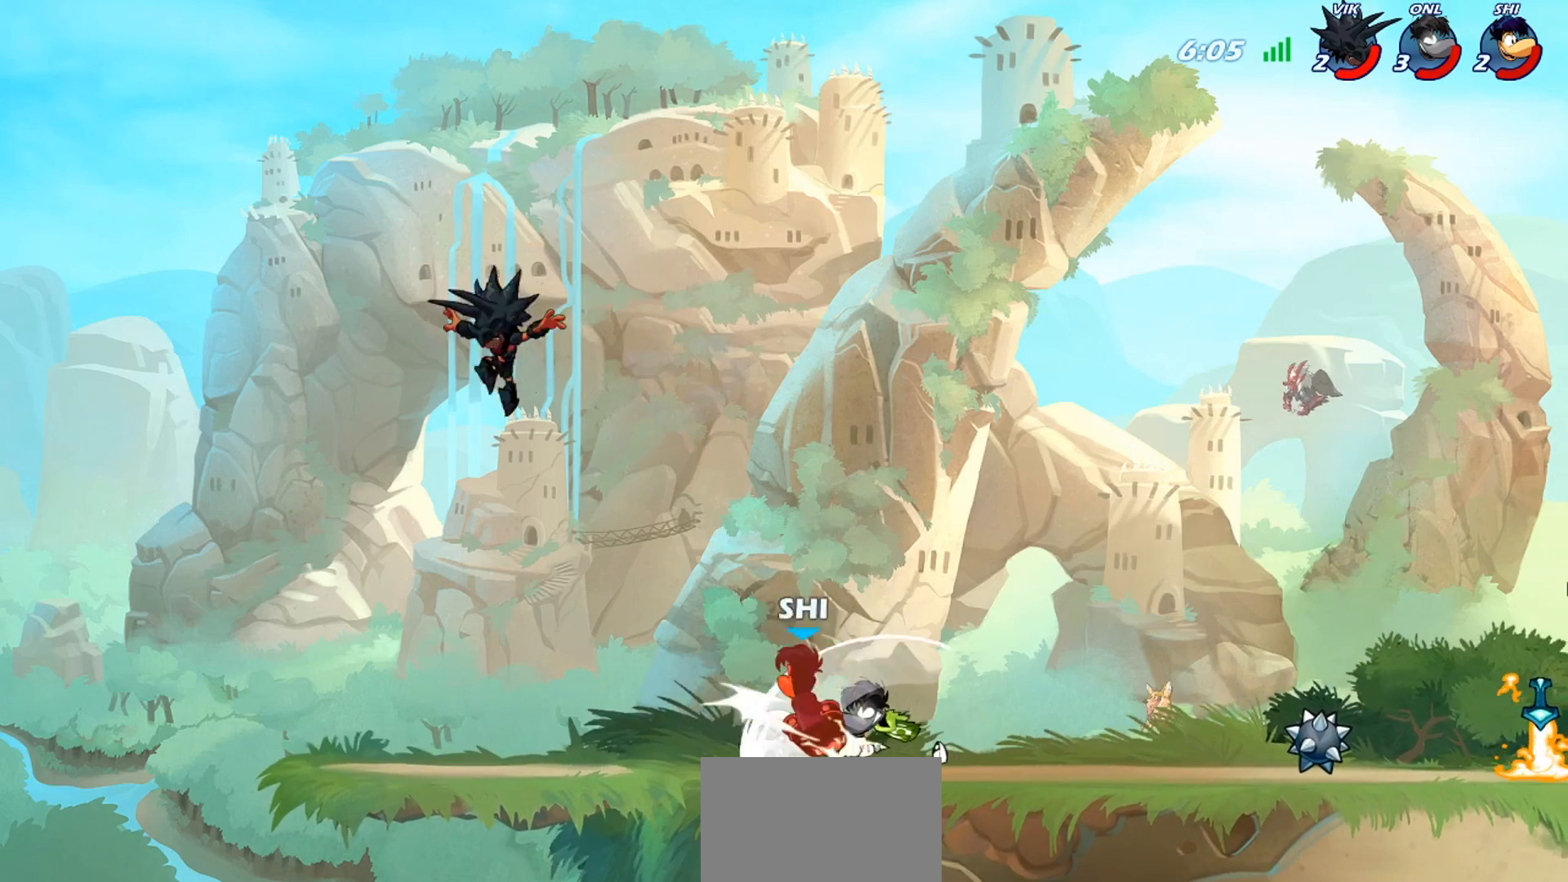
{"buttons": ["R2"], "left_stick": "down-right", "events": [[100, "CROSS", "up"], [133, "R2", "down"], [133, "left_stick", "up-right"], [233, "R2", "up"], [300, "left_stick", "down-right"], [334, "R2", "down"], [400, "R2", "up"], [467, "R2", "down"]]}
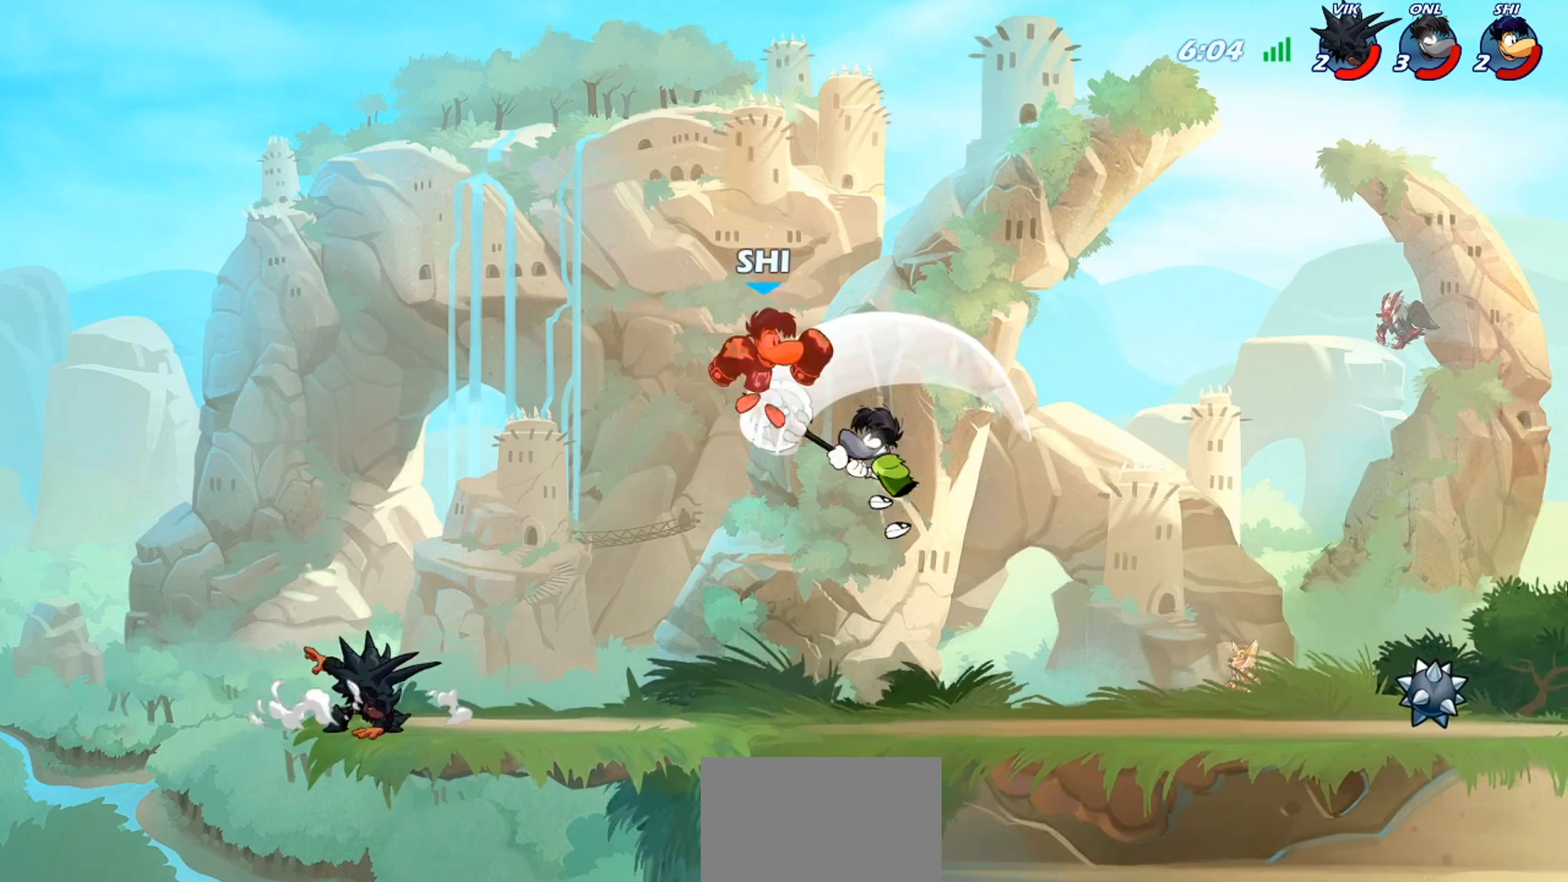
{"buttons": [], "left_stick": "left", "events": [[67, "R2", "up"], [134, "R2", "down"], [201, "R2", "up"], [234, "left_stick", "center"], [401, "left_stick", "left"]]}
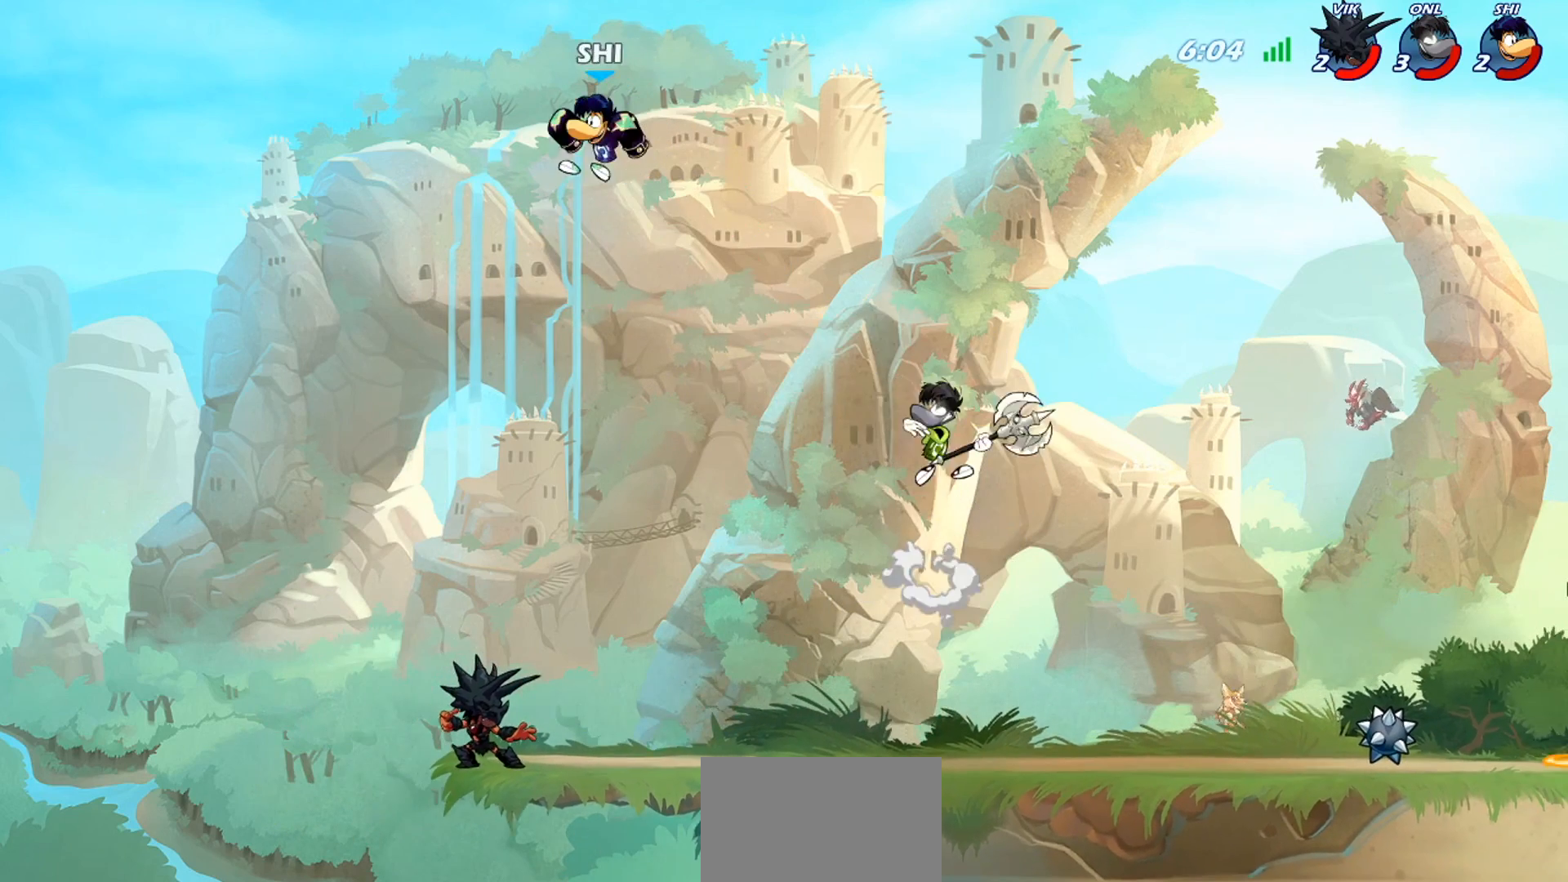
{"buttons": [], "left_stick": "down", "events": [[67, "CROSS", "down"], [167, "CROSS", "up"], [167, "left_stick", "up"], [267, "left_stick", "right"], [434, "left_stick", "down"]]}
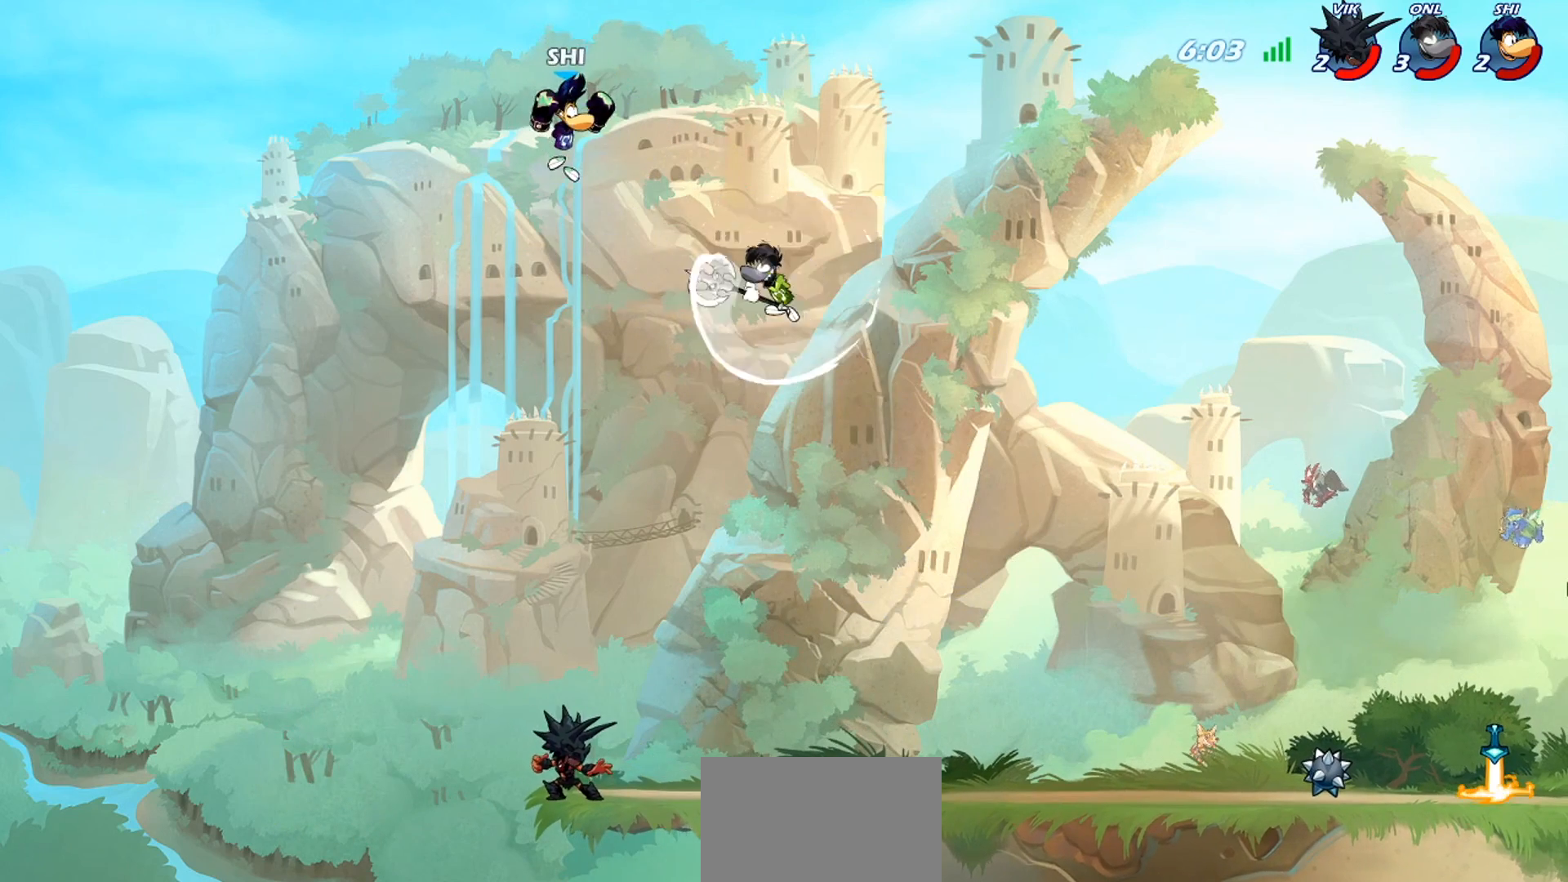
{"buttons": [], "left_stick": "right", "events": [[101, "R2", "down"], [101, "SQUARE", "down"], [101, "left_stick", "down-right"], [201, "R2", "up"], [234, "SQUARE", "up"], [234, "left_stick", "center"], [334, "left_stick", "right"]]}
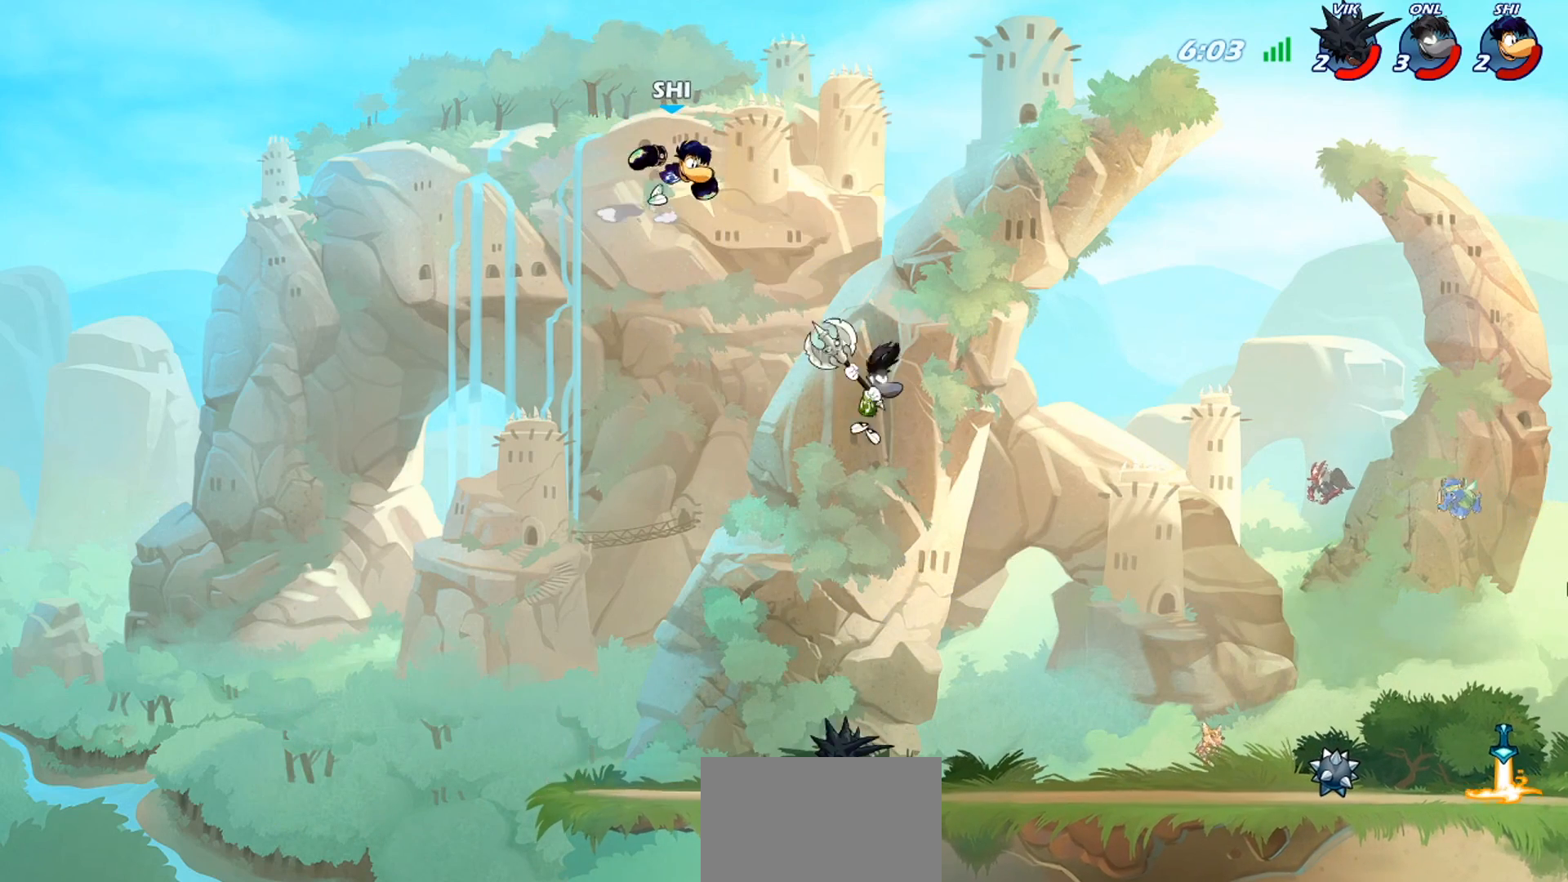
{"buttons": [], "left_stick": "down-left", "events": [[33, "left_stick", "left"], [200, "left_stick", "down-left"], [334, "left_stick", "right"], [467, "left_stick", "down-left"]]}
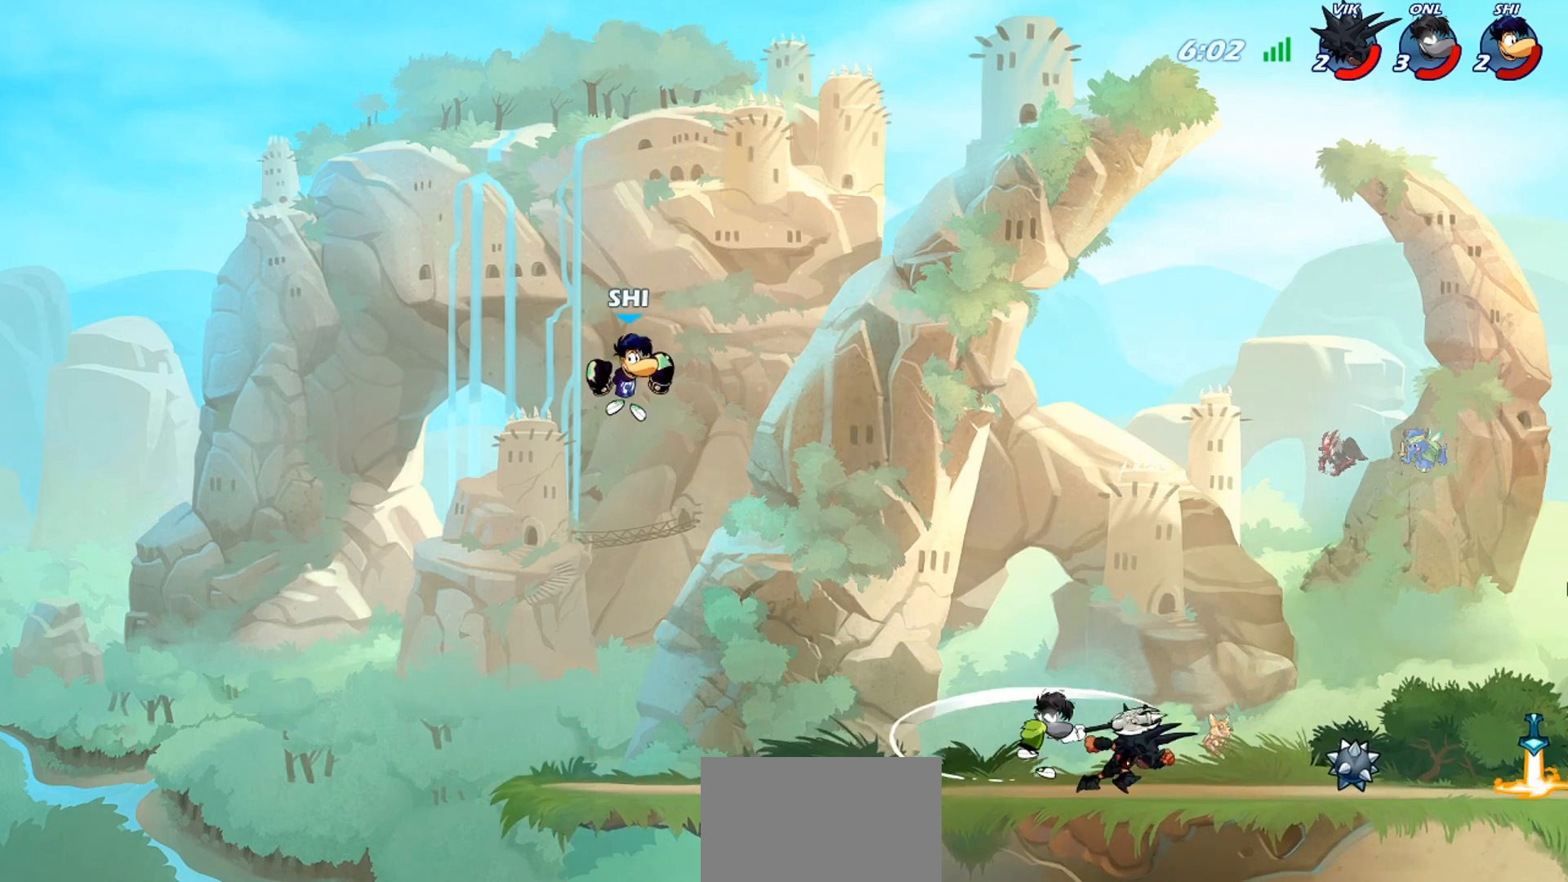
{"buttons": [], "left_stick": "left", "events": [[134, "left_stick", "down-right"], [201, "left_stick", "right"], [301, "left_stick", "center"], [468, "left_stick", "left"]]}
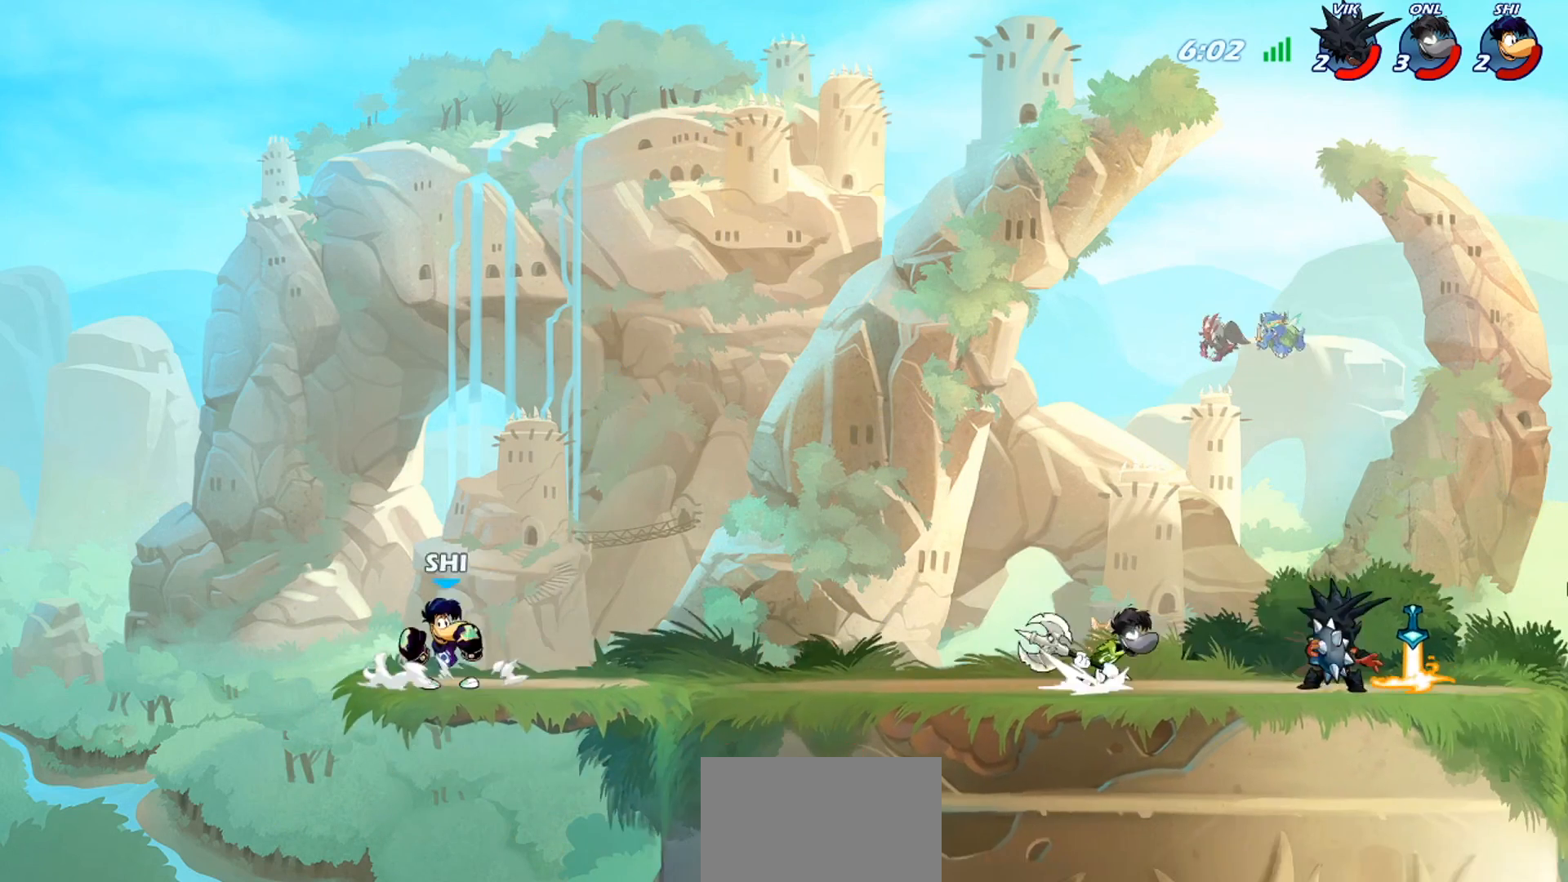
{"buttons": [], "left_stick": "right", "events": [[100, "left_stick", "center"], [233, "left_stick", "right"]]}
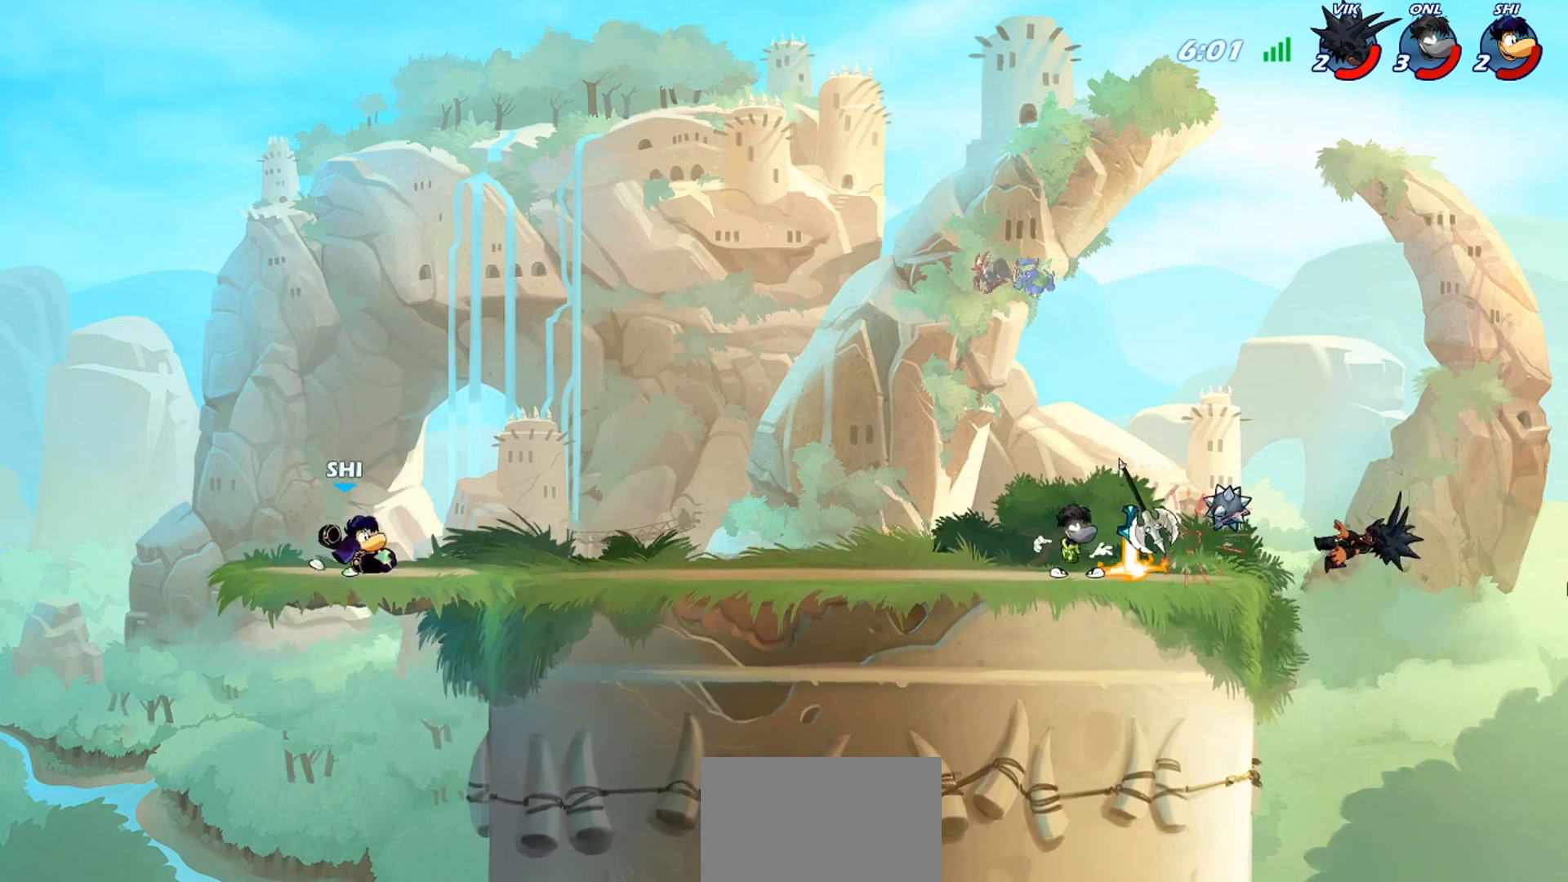
{"buttons": ["TRIANGLE", "R2"], "left_stick": "right", "events": [[234, "R2", "down"], [267, "TRIANGLE", "down"]]}
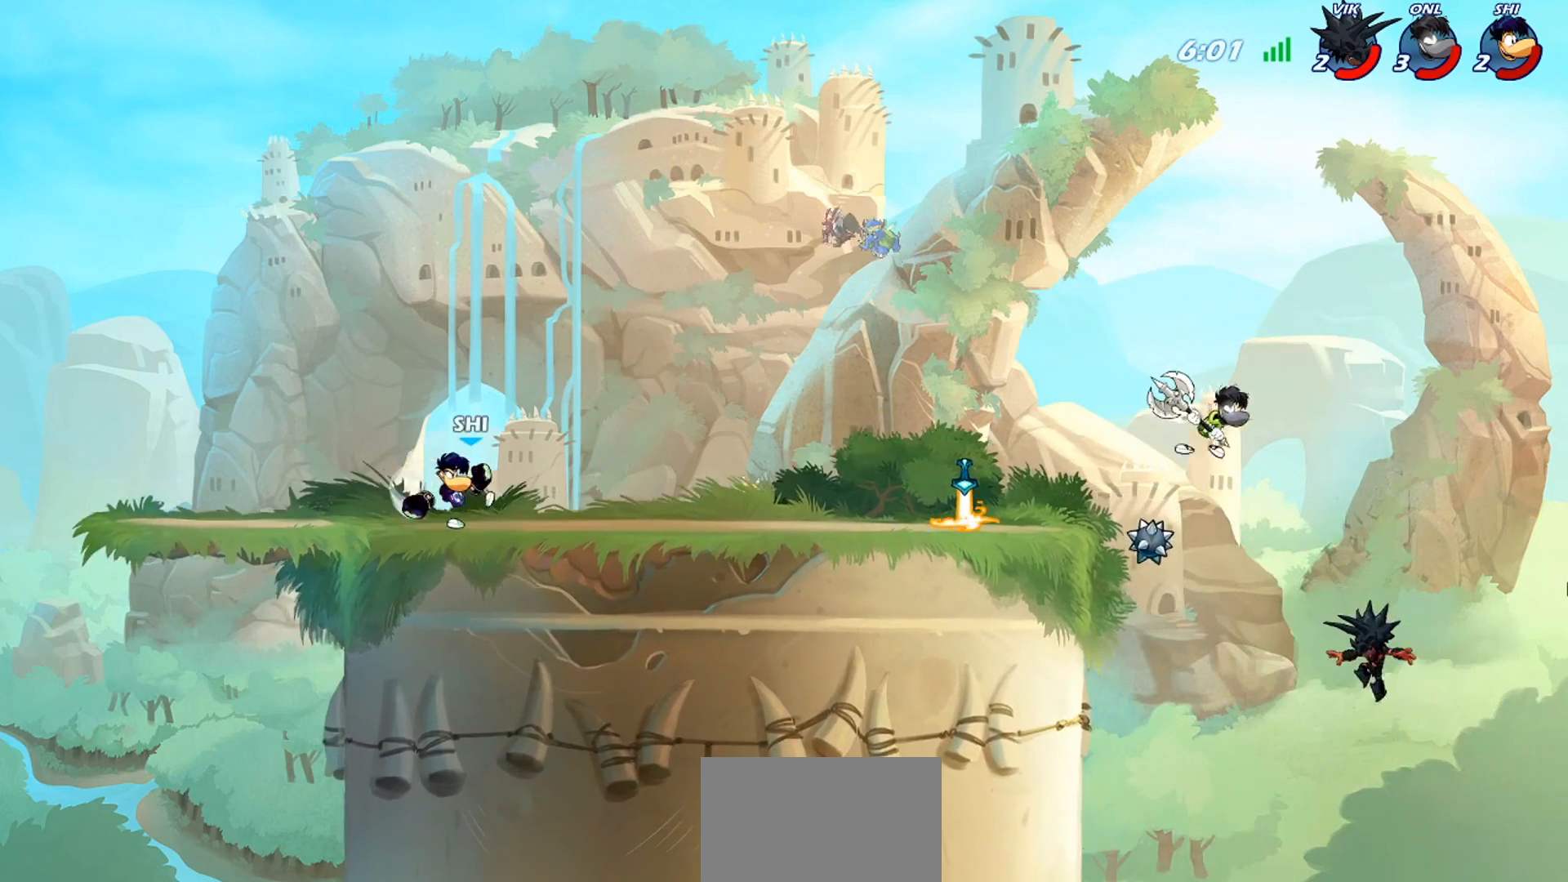
{"buttons": [], "left_stick": "right", "events": [[200, "R2", "up"], [233, "TRIANGLE", "up"], [233, "left_stick", "center"], [500, "left_stick", "right"]]}
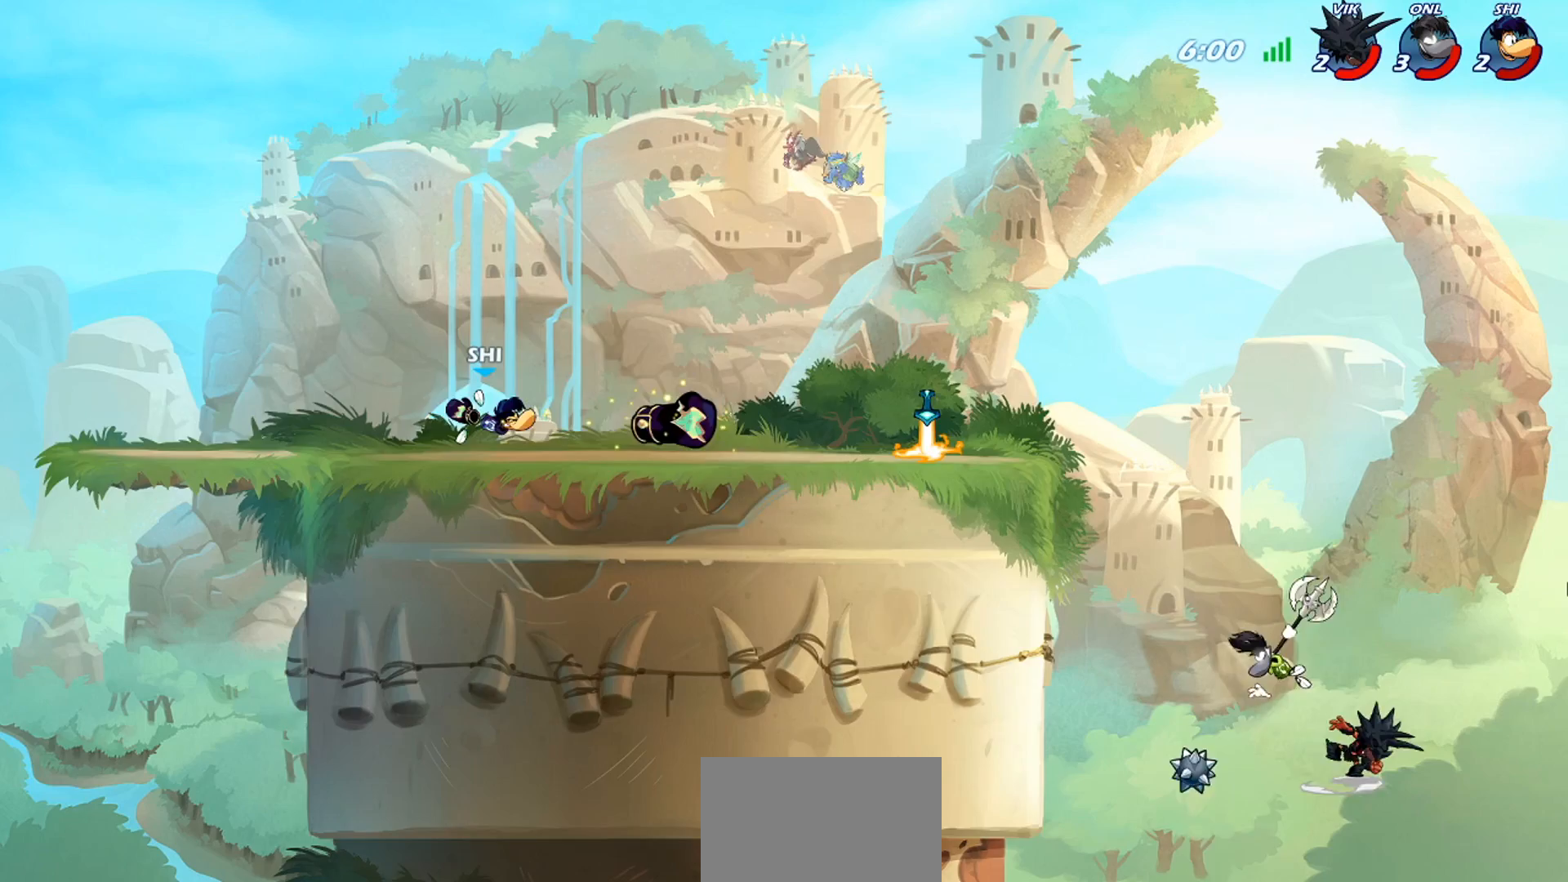
{"buttons": ["R2"], "left_stick": "right", "events": [[134, "left_stick", "center"], [201, "left_stick", "right"], [501, "R2", "down"]]}
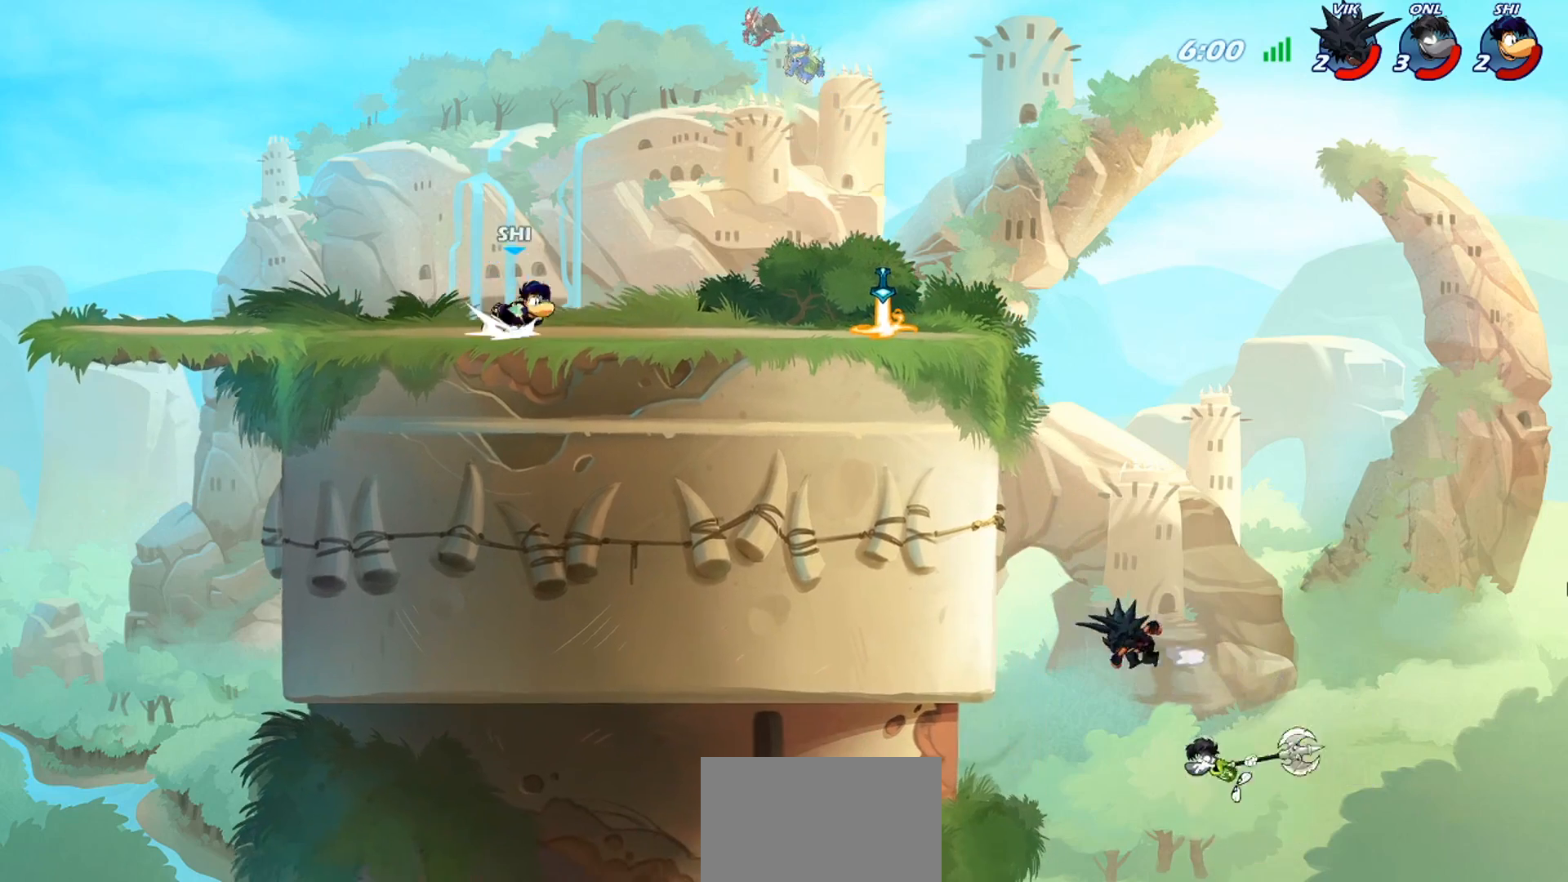
{"buttons": [], "left_stick": "right", "events": [[100, "R2", "up"]]}
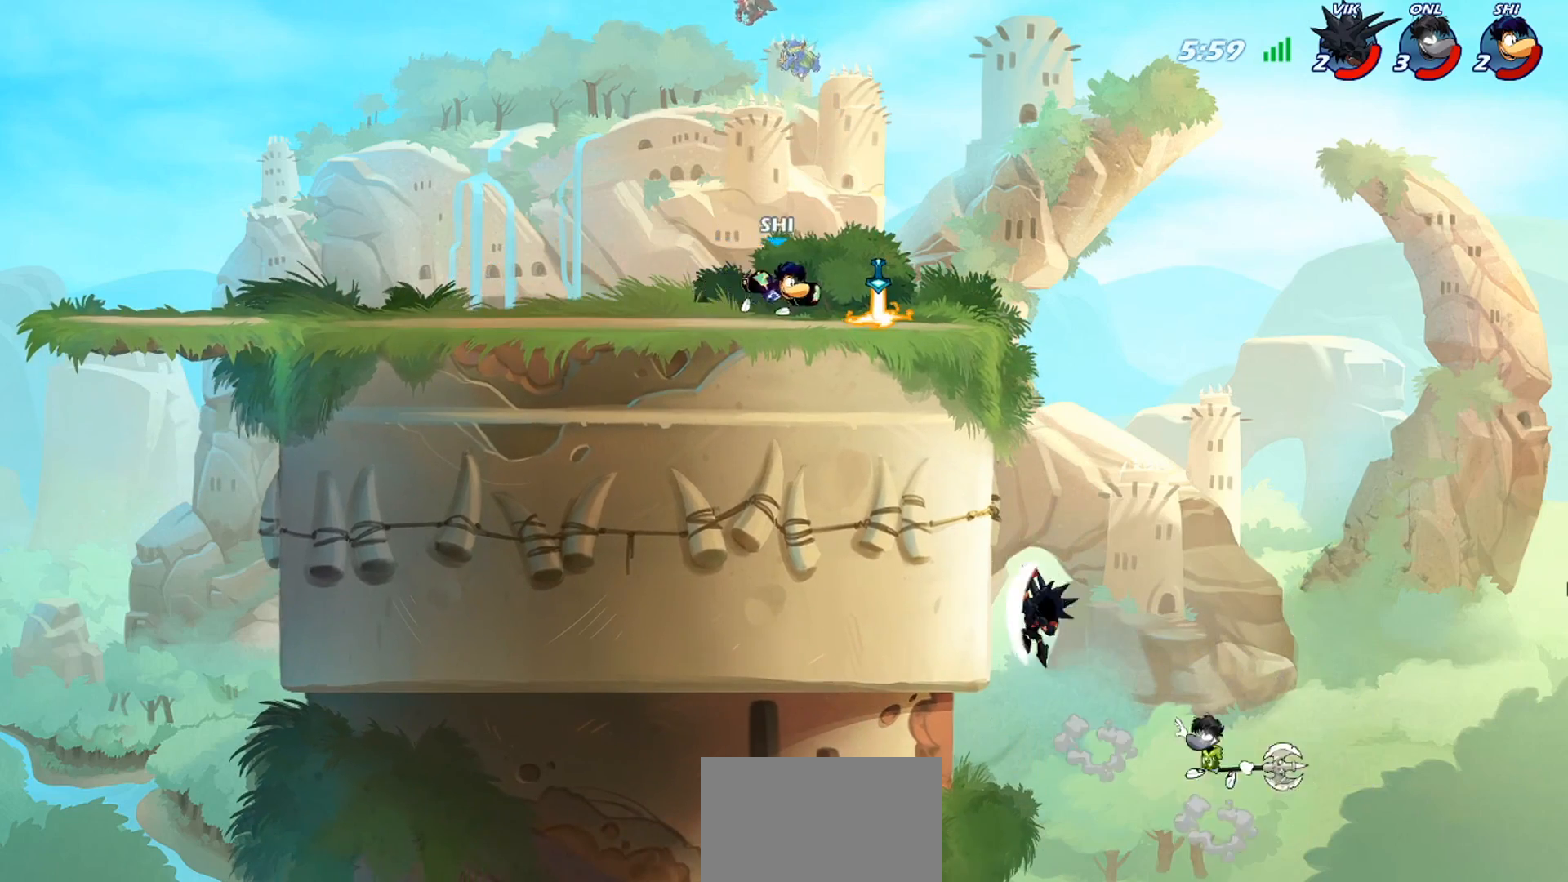
{"buttons": ["TRIANGLE"], "left_stick": "left", "events": [[334, "R2", "down"], [367, "left_stick", "left"], [401, "R2", "up"], [401, "TRIANGLE", "down"]]}
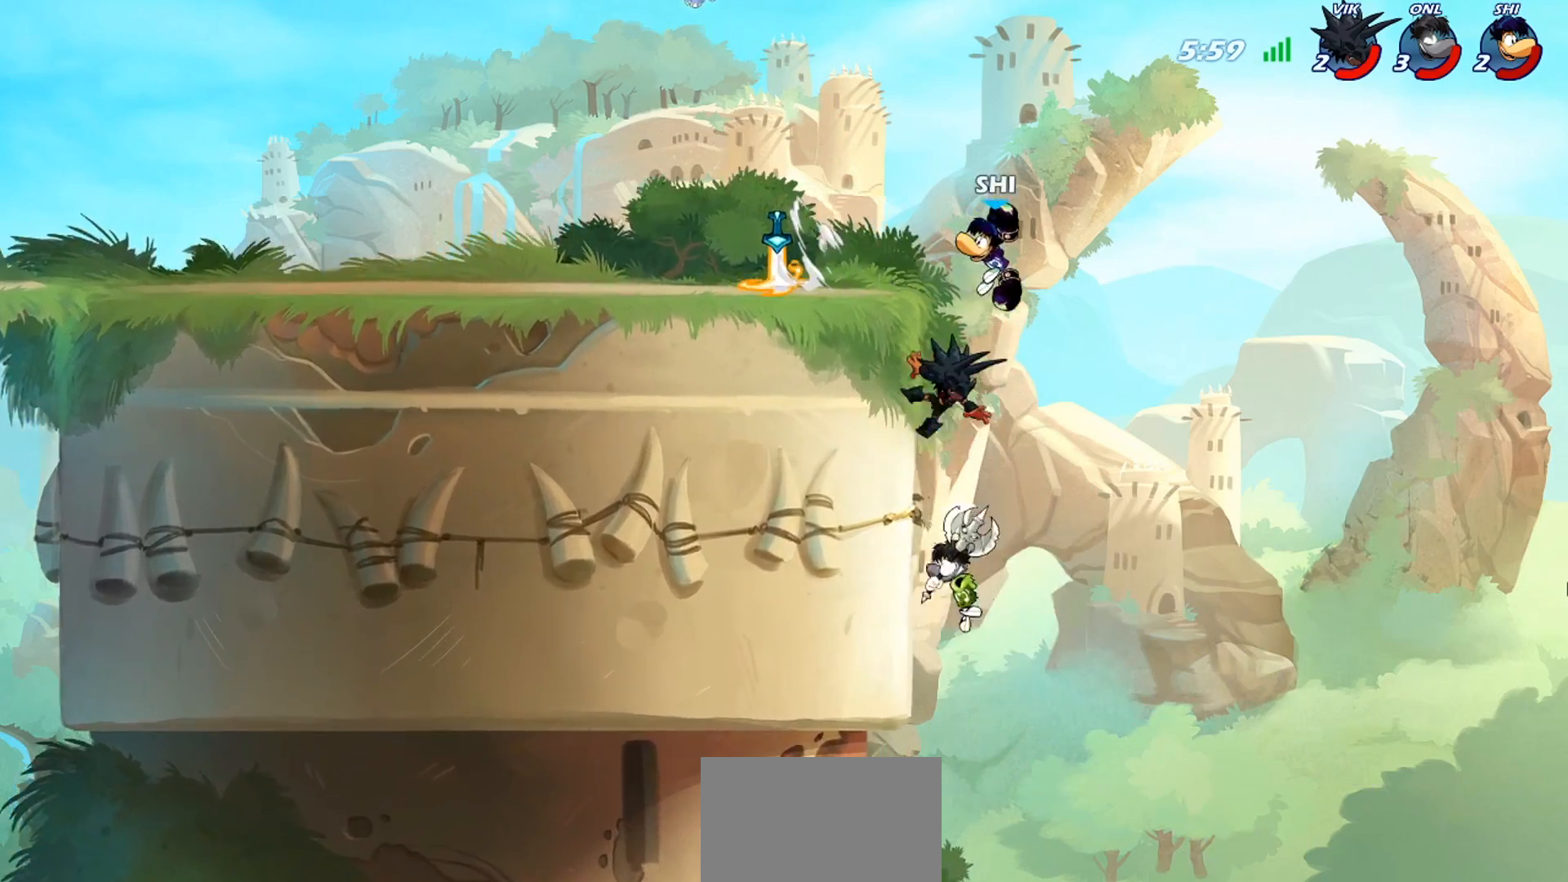
{"buttons": [], "left_stick": "right", "events": [[400, "TRIANGLE", "up"], [400, "left_stick", "center"], [500, "left_stick", "right"]]}
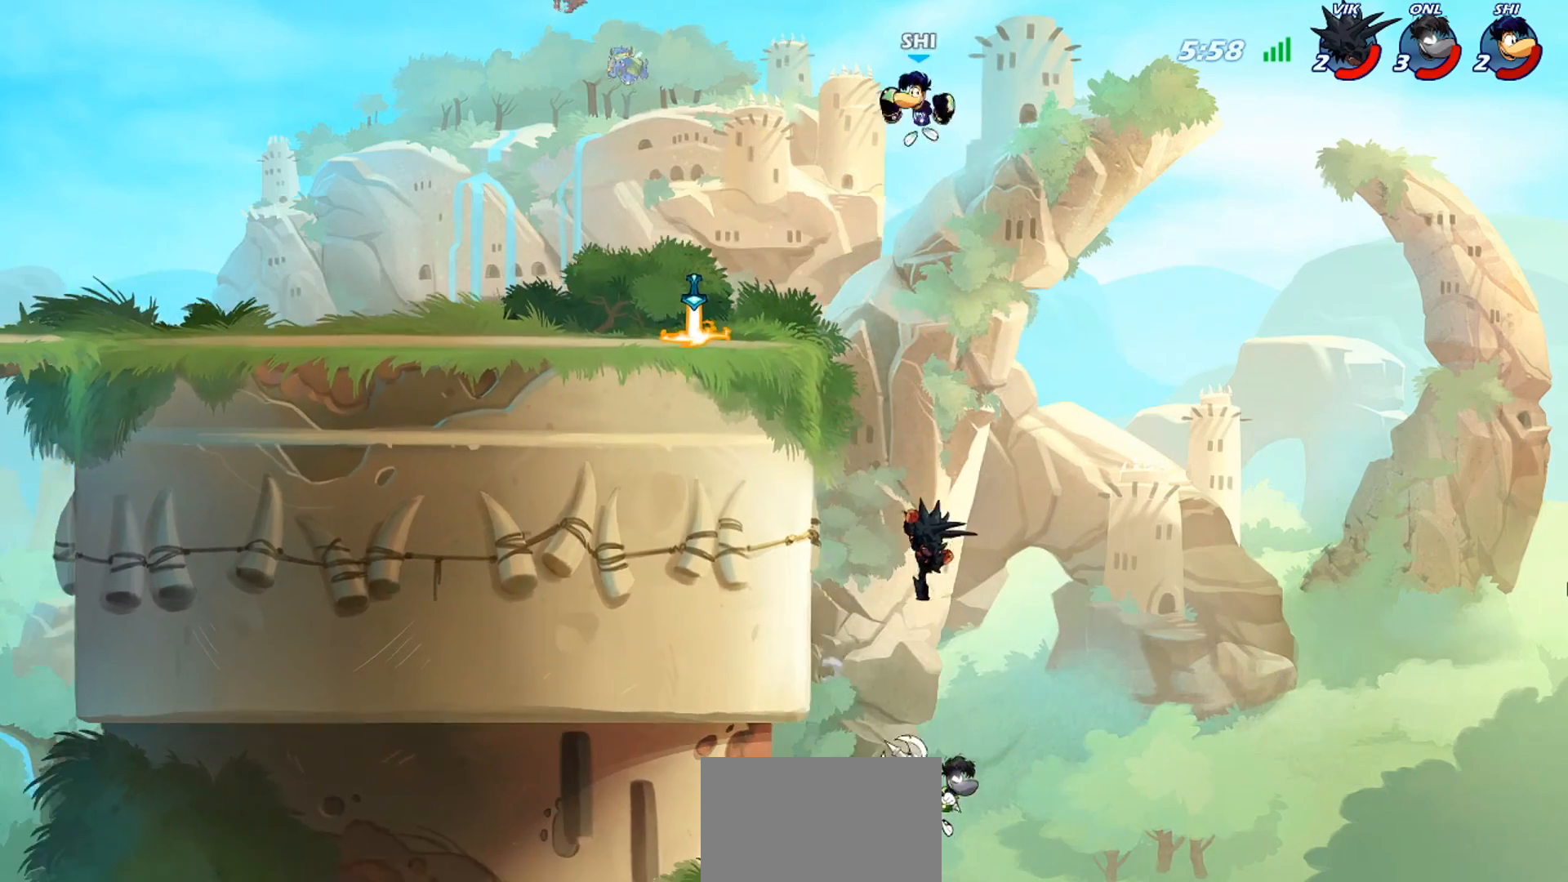
{"buttons": [], "left_stick": "left", "events": [[100, "left_stick", "left"]]}
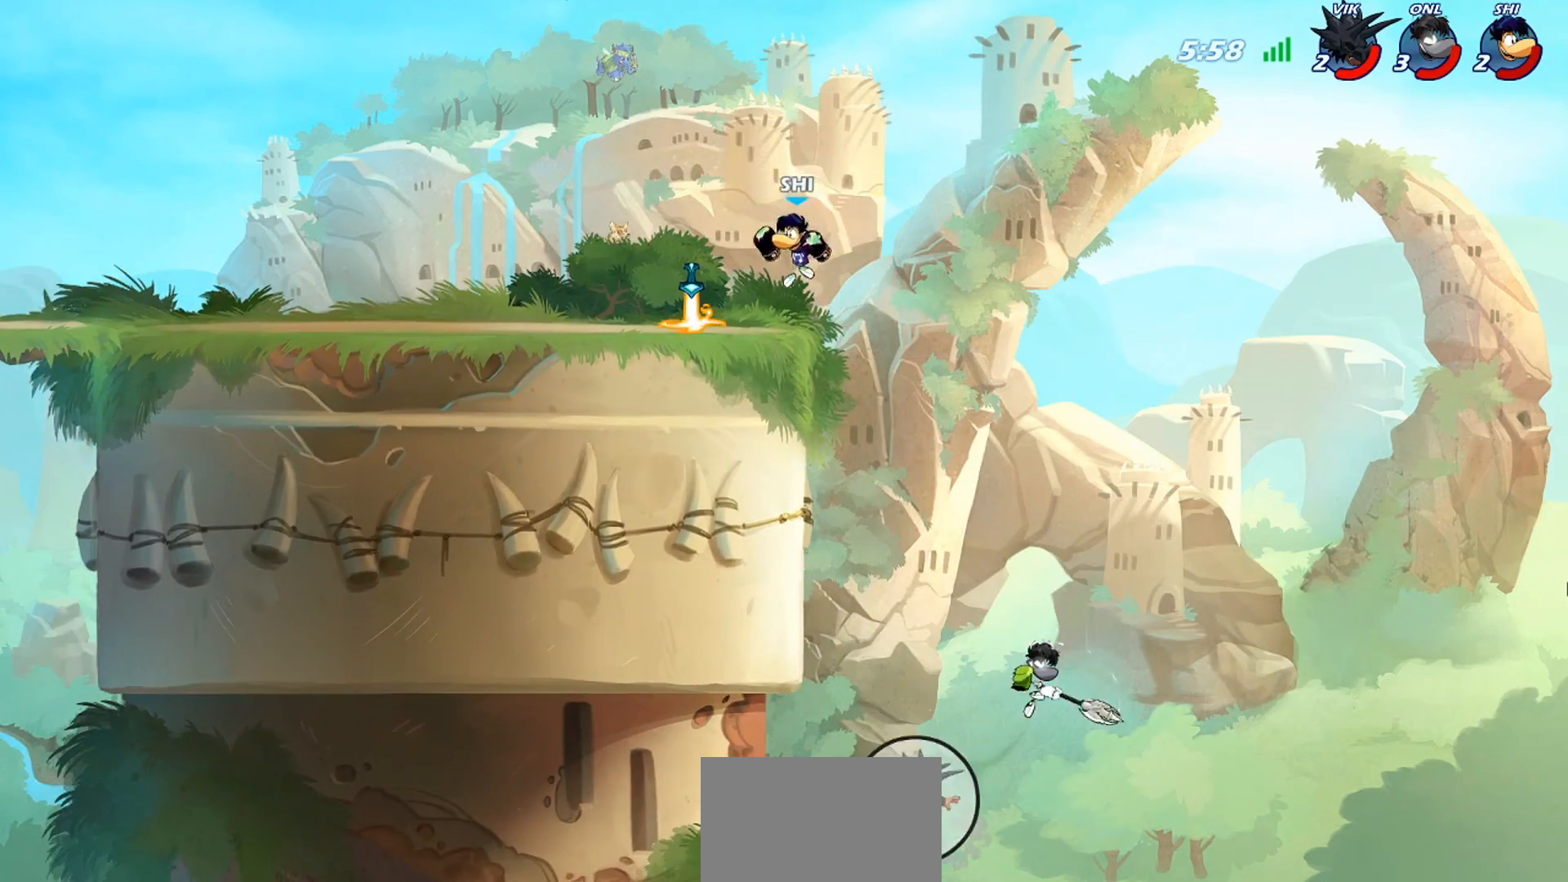
{"buttons": ["R2"], "left_stick": "right", "events": [[334, "left_stick", "right"], [500, "R2", "down"]]}
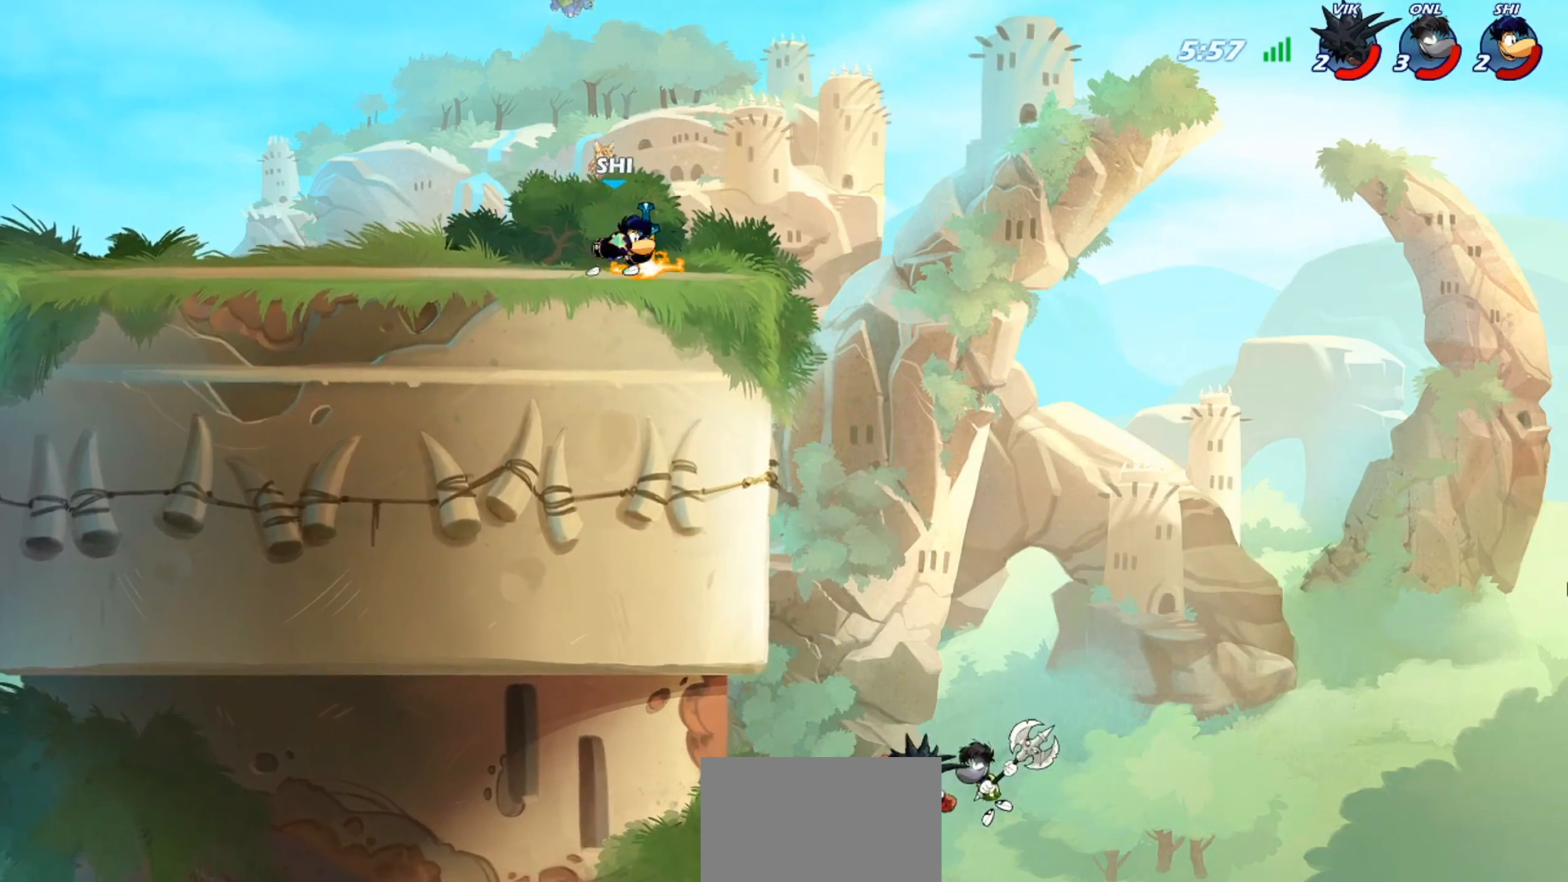
{"buttons": ["TRIANGLE"], "left_stick": "right", "events": [[67, "left_stick", "left"], [101, "R2", "up"], [134, "TRIANGLE", "down"], [267, "L3", "down"], [267, "left_stick", "up-right"], [334, "L3", "up"], [334, "left_stick", "right"]]}